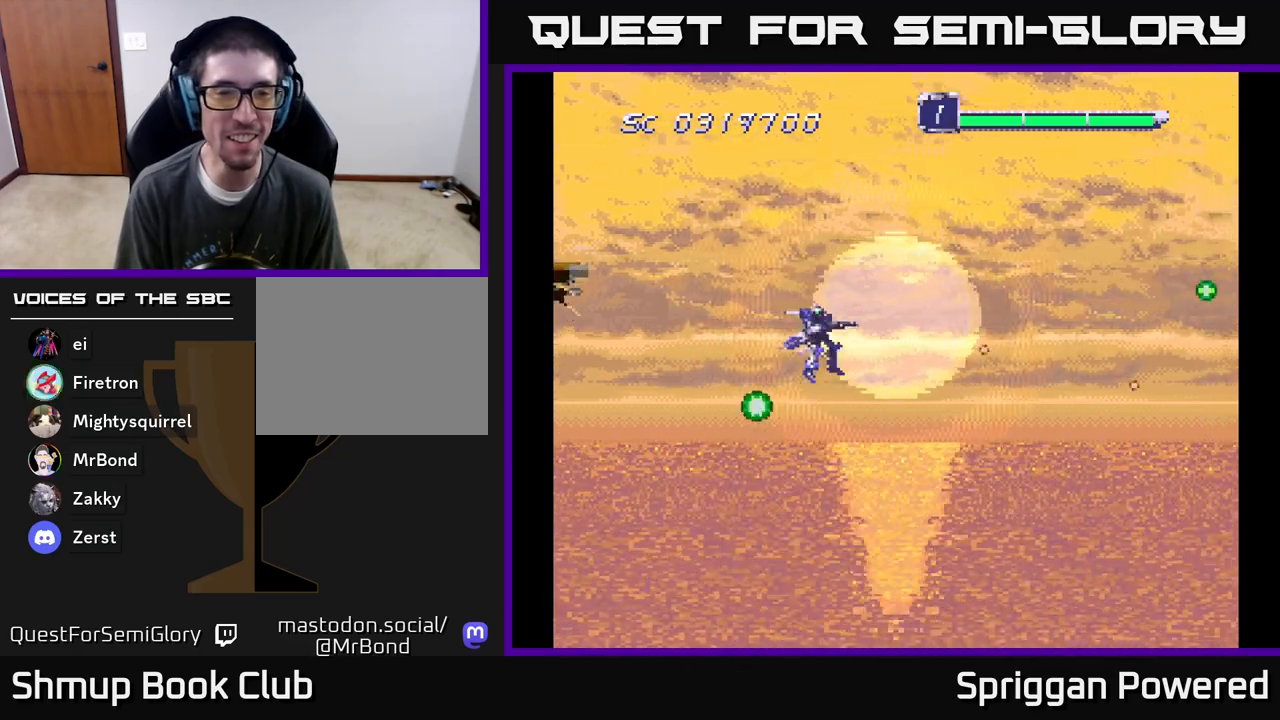
Gameplay with a controller (Xbox layout); each line is a JSON object with the inputs held at the frame after it. "events" lists button and stick changes between this image and that frame as [ms after this image, input, new state], when the widget could be followed in between. Not read: left_stick right_stick.
{"buttons": ["A", "DPAD_DOWN", "DPAD_RIGHT"], "events": [[50, "A", "down"], [167, "A", "up"], [217, "A", "down"], [267, "DPAD_DOWN", "down"], [283, "DPAD_LEFT", "up"], [350, "A", "up"], [350, "DPAD_RIGHT", "down"], [400, "A", "down"]]}
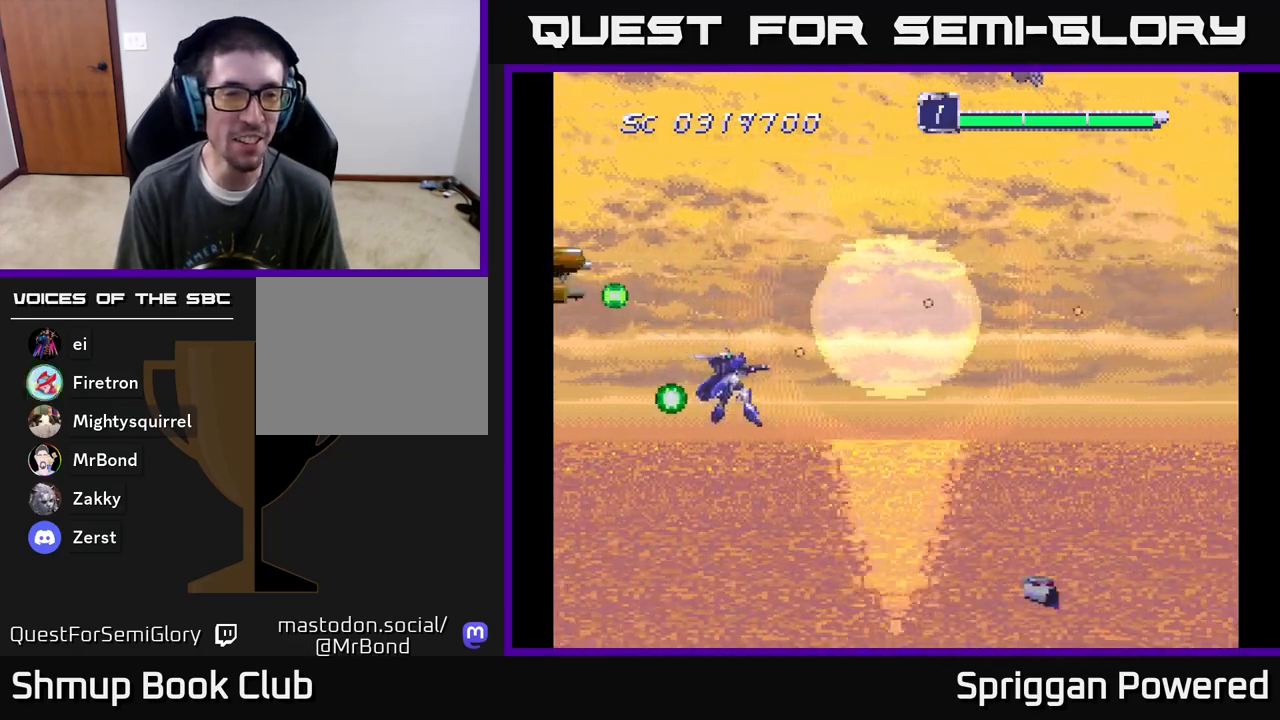
{"buttons": ["A", "DPAD_DOWN"], "events": [[17, "A", "up"], [50, "DPAD_DOWN", "up"], [83, "A", "down"], [117, "DPAD_UP", "down"], [183, "A", "up"], [200, "DPAD_RIGHT", "up"], [250, "A", "down"], [300, "DPAD_RIGHT", "down"], [350, "DPAD_UP", "up"], [367, "A", "up"], [383, "DPAD_DOWN", "down"], [417, "A", "down"], [500, "DPAD_RIGHT", "up"]]}
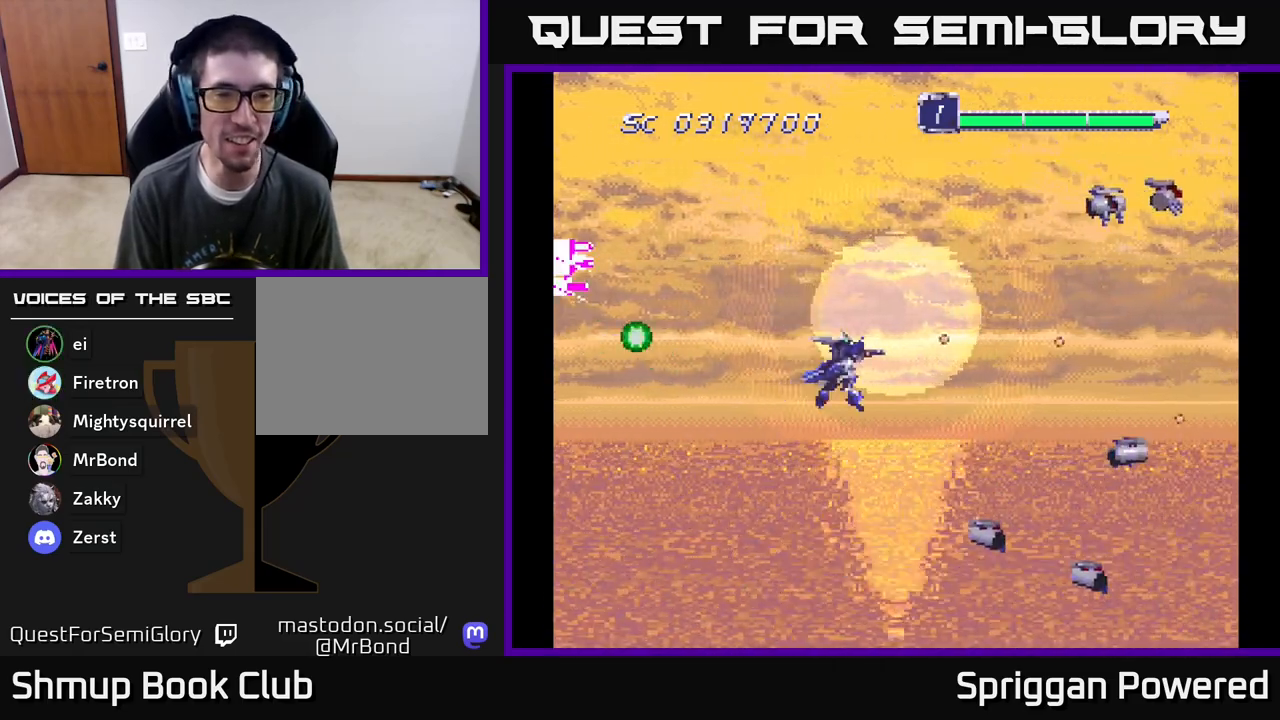
{"buttons": ["A", "DPAD_UP"], "events": [[50, "A", "up"], [50, "DPAD_LEFT", "down"], [100, "A", "down"], [117, "DPAD_DOWN", "up"], [167, "DPAD_DOWN", "down"], [167, "DPAD_LEFT", "up"], [233, "A", "up"], [300, "A", "down"], [367, "DPAD_LEFT", "down"], [383, "DPAD_DOWN", "up"], [400, "A", "up"], [450, "DPAD_UP", "down"], [467, "A", "down"], [483, "DPAD_LEFT", "up"]]}
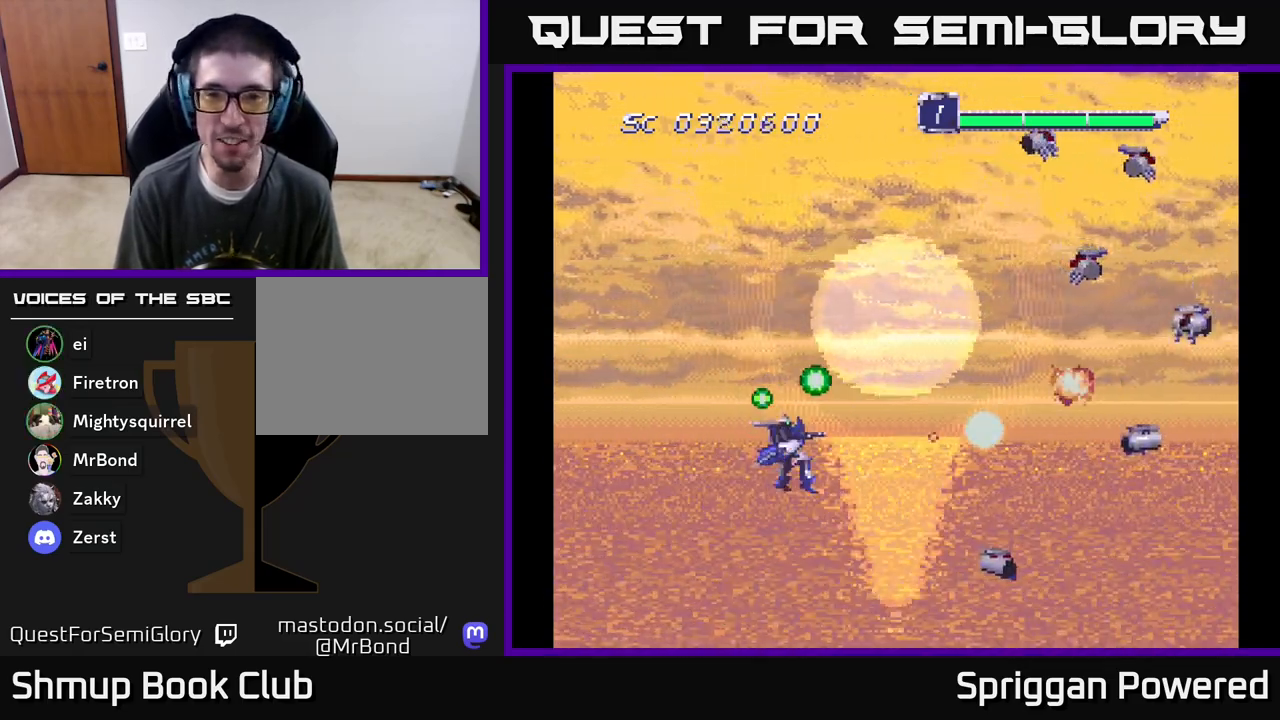
{"buttons": ["DPAD_UP", "DPAD_RIGHT"], "events": [[67, "A", "up"], [133, "A", "down"], [217, "A", "up"], [267, "A", "down"], [267, "DPAD_RIGHT", "down"], [367, "A", "up"], [417, "A", "down"], [500, "A", "up"]]}
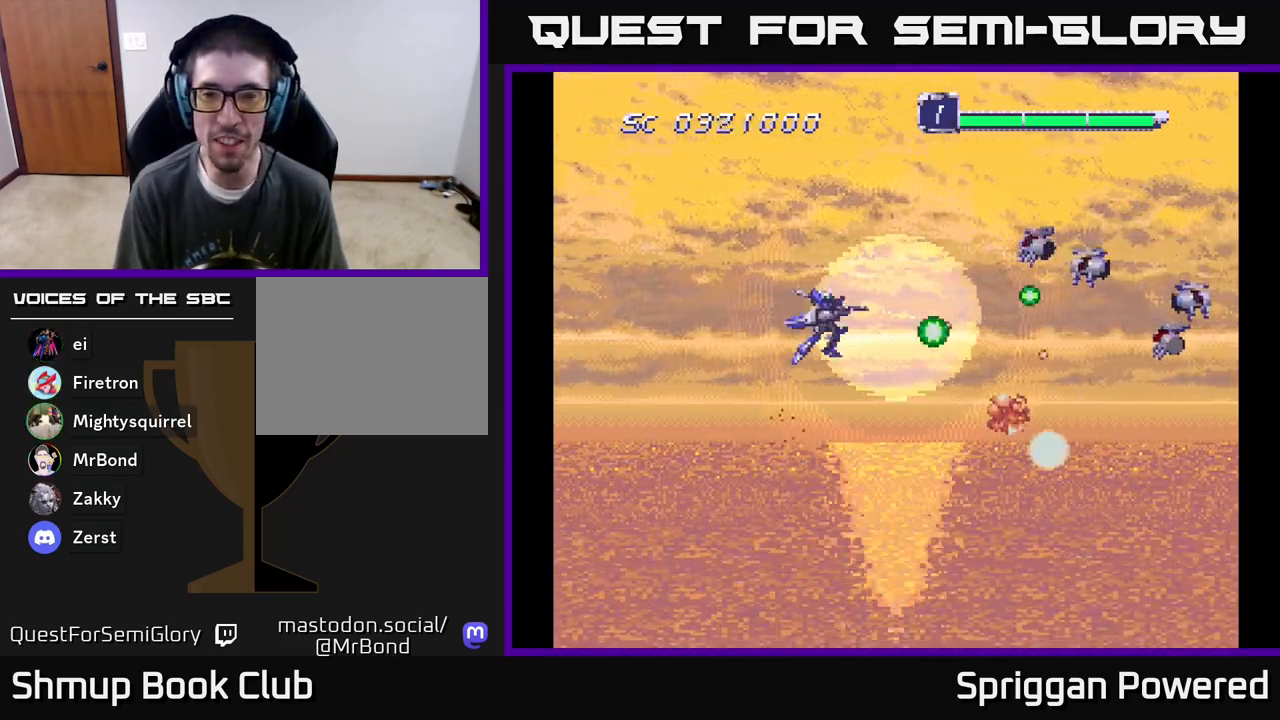
{"buttons": ["DPAD_DOWN"]}
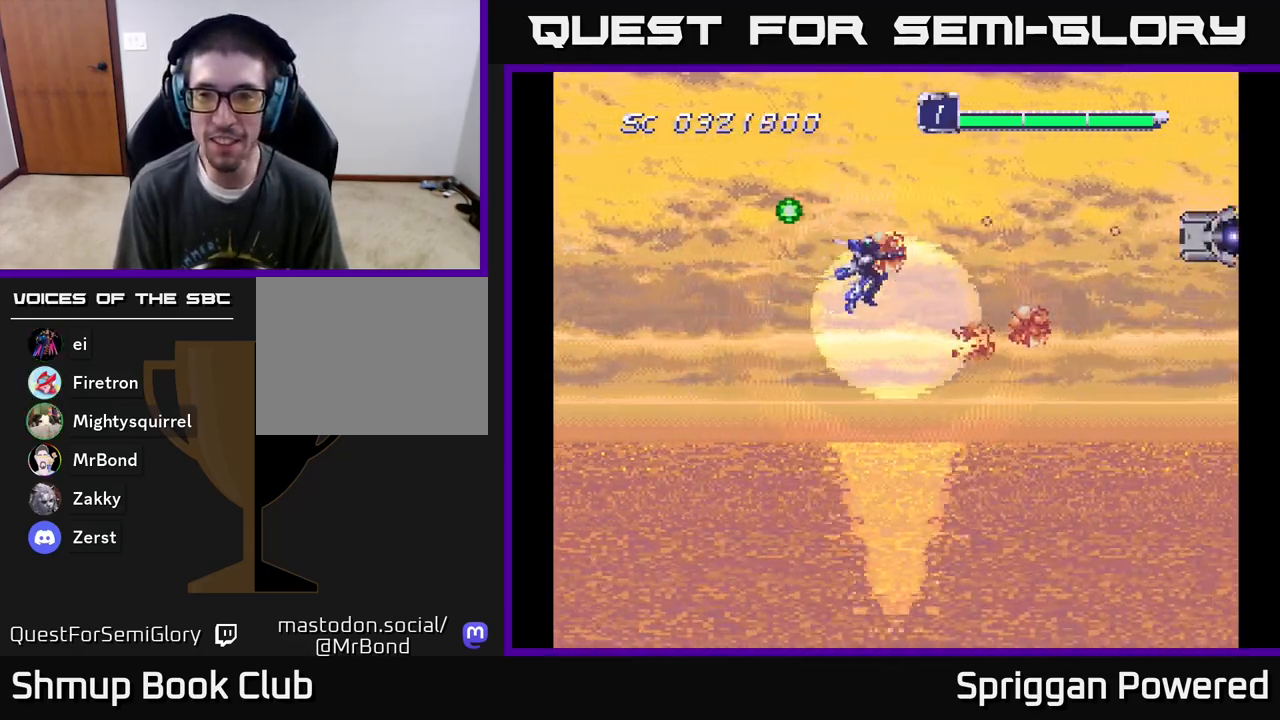
{"buttons": ["DPAD_UP"], "events": [[33, "A", "down"], [100, "DPAD_LEFT", "down"], [133, "A", "up"], [200, "A", "down"], [217, "DPAD_DOWN", "up"], [283, "A", "up"], [317, "DPAD_UP", "down"], [350, "A", "down"], [350, "DPAD_LEFT", "up"], [467, "A", "up"]]}
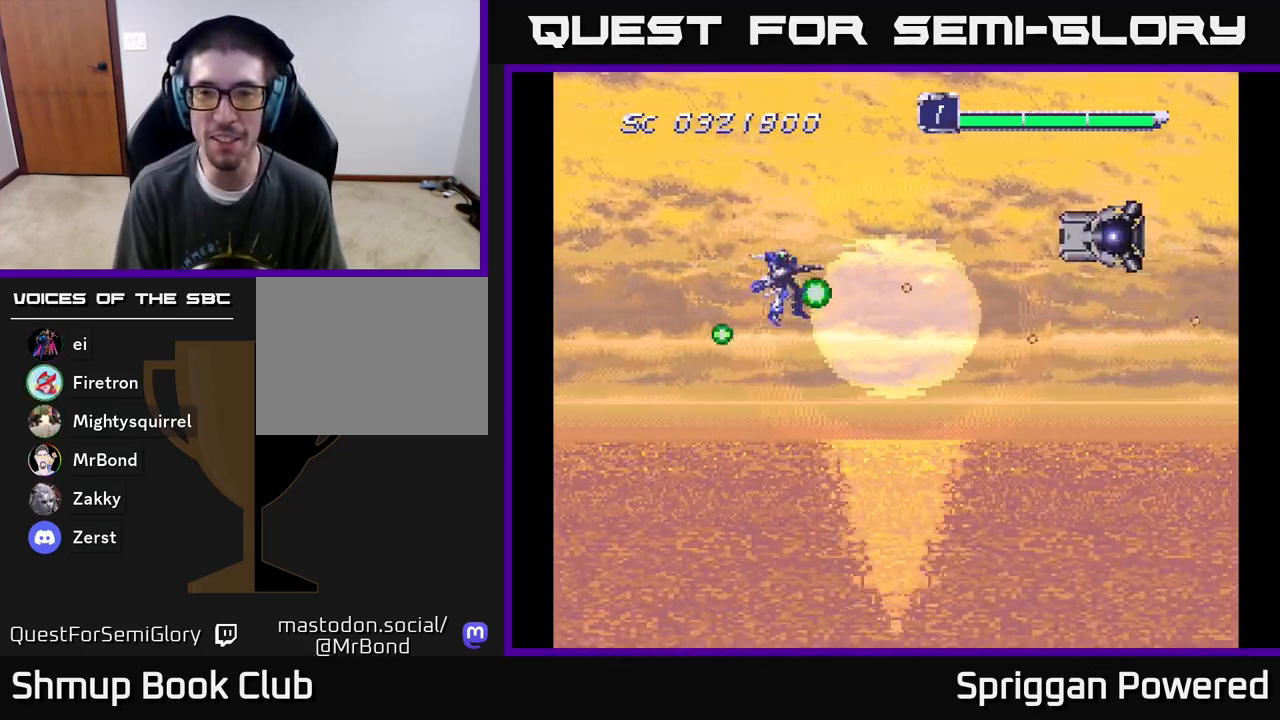
{"buttons": []}
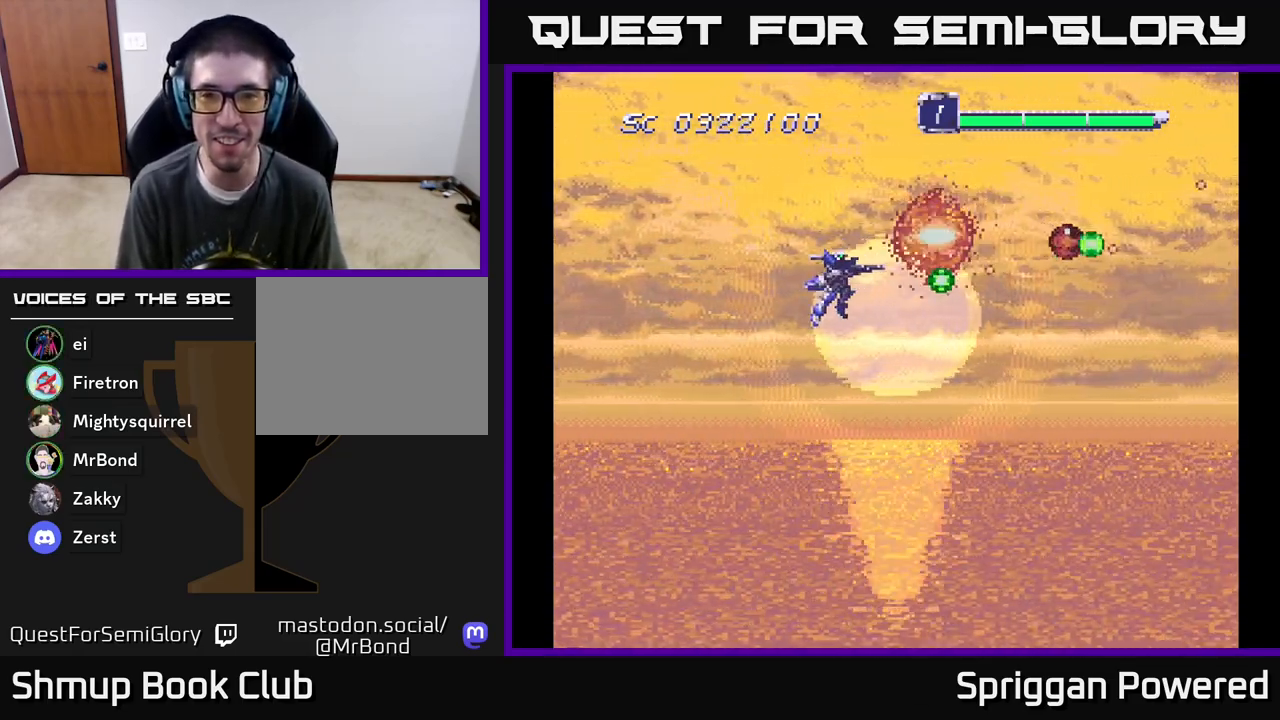
{"buttons": ["A", "DPAD_UP"], "events": [[33, "A", "down"], [100, "DPAD_DOWN", "down"], [133, "DPAD_RIGHT", "down"], [150, "A", "up"], [200, "A", "down"], [300, "DPAD_DOWN", "up"], [333, "A", "up"], [350, "DPAD_UP", "down"], [383, "A", "down"], [467, "DPAD_RIGHT", "up"]]}
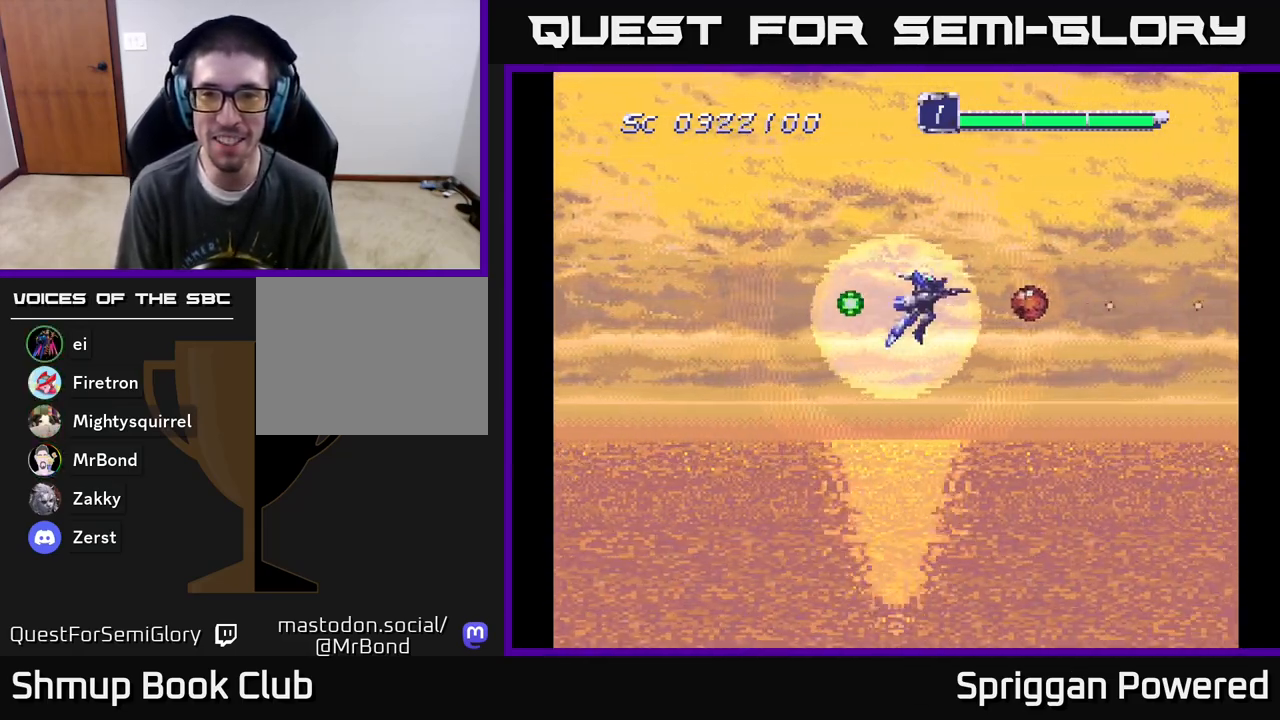
{"buttons": ["DPAD_UP", "DPAD_RIGHT"], "events": [[17, "A", "up"], [100, "A", "down"], [100, "DPAD_RIGHT", "down"], [100, "DPAD_UP", "up"], [167, "DPAD_RIGHT", "up"], [250, "A", "up"], [317, "A", "down"], [417, "DPAD_RIGHT", "down"], [467, "A", "up"], [467, "DPAD_RIGHT", "up"], [467, "DPAD_UP", "down"], [483, "DPAD_RIGHT", "down"]]}
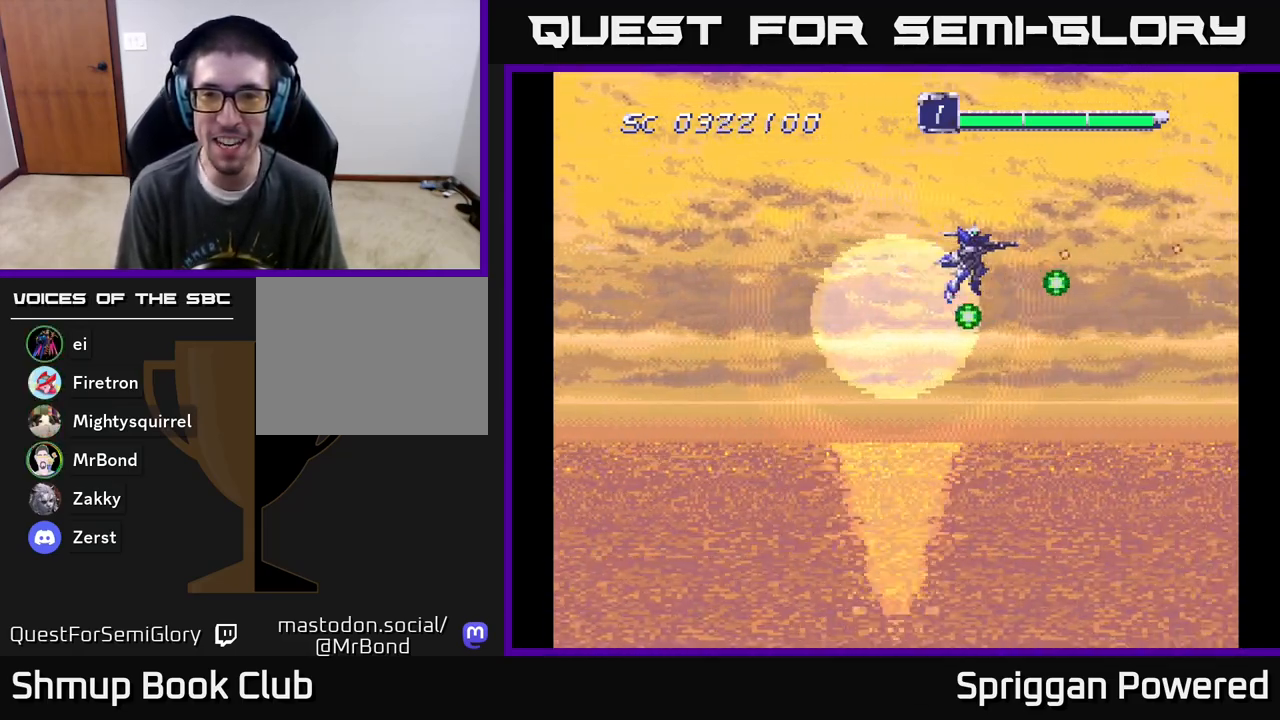
{"buttons": ["A", "DPAD_DOWN"]}
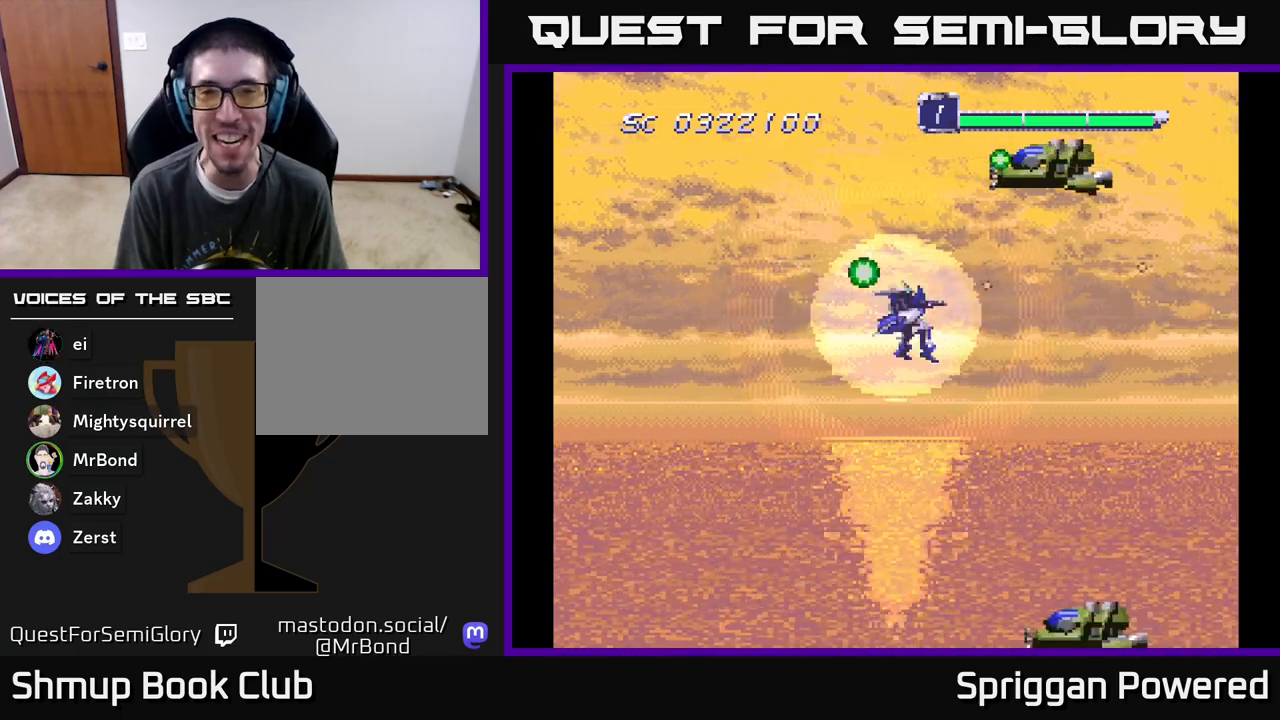
{"buttons": ["A", "DPAD_DOWN", "DPAD_RIGHT"]}
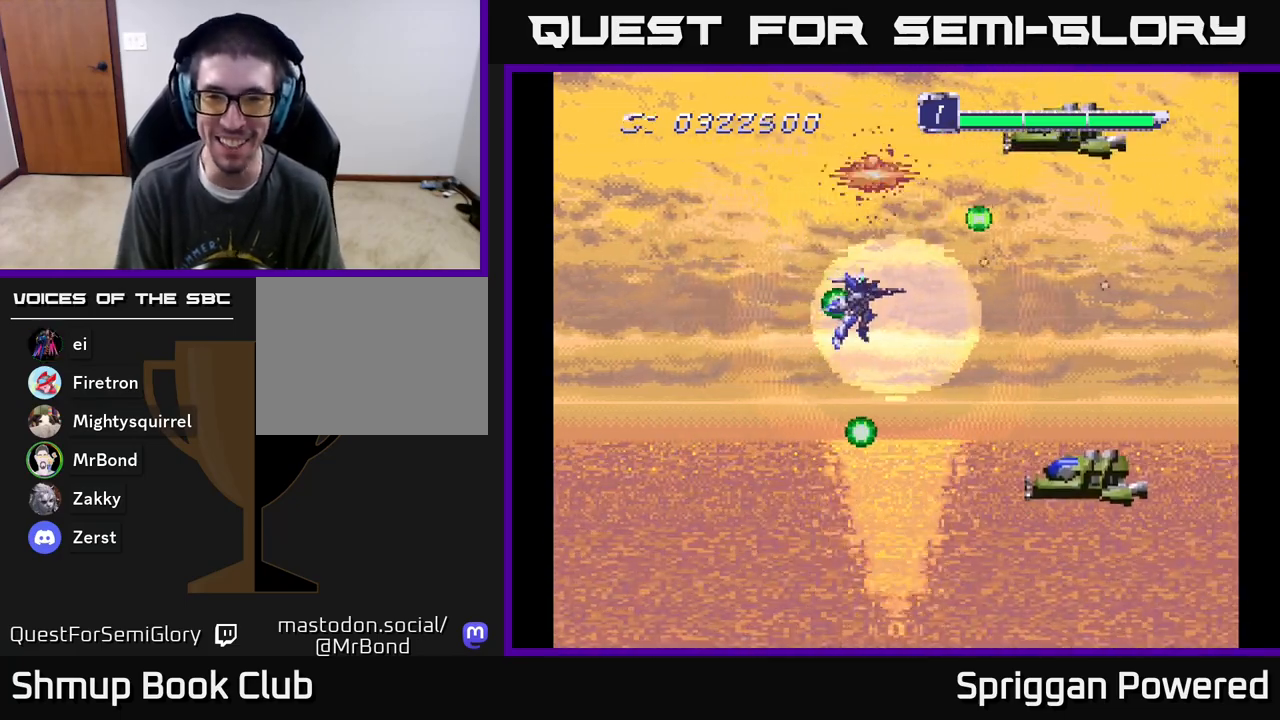
{"buttons": ["A", "DPAD_UP", "DPAD_LEFT"]}
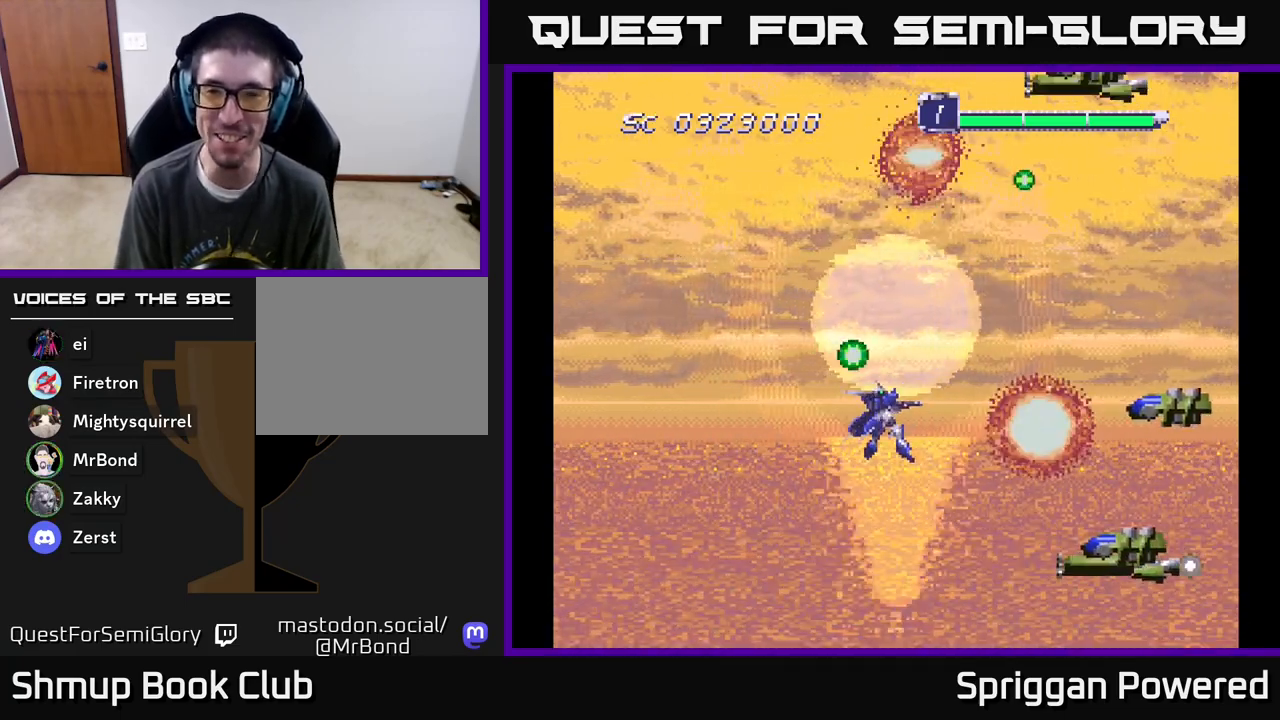
{"buttons": ["DPAD_DOWN"]}
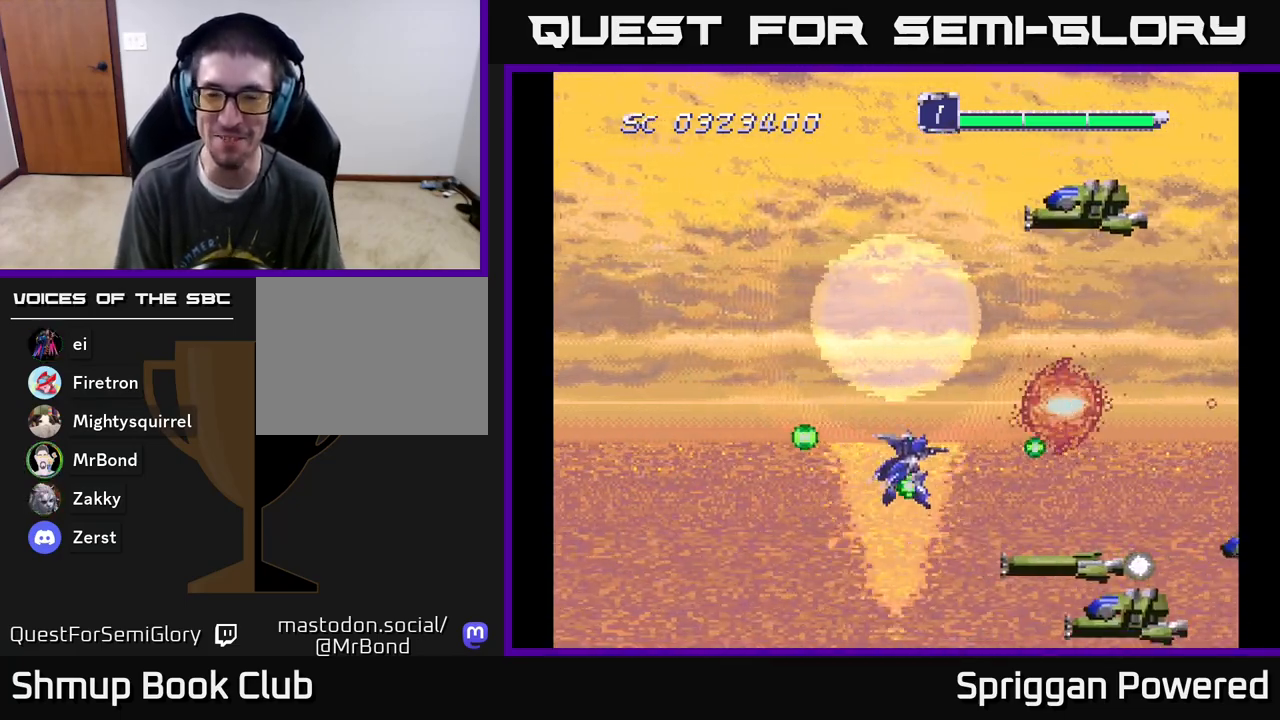
{"buttons": ["A", "DPAD_UP"]}
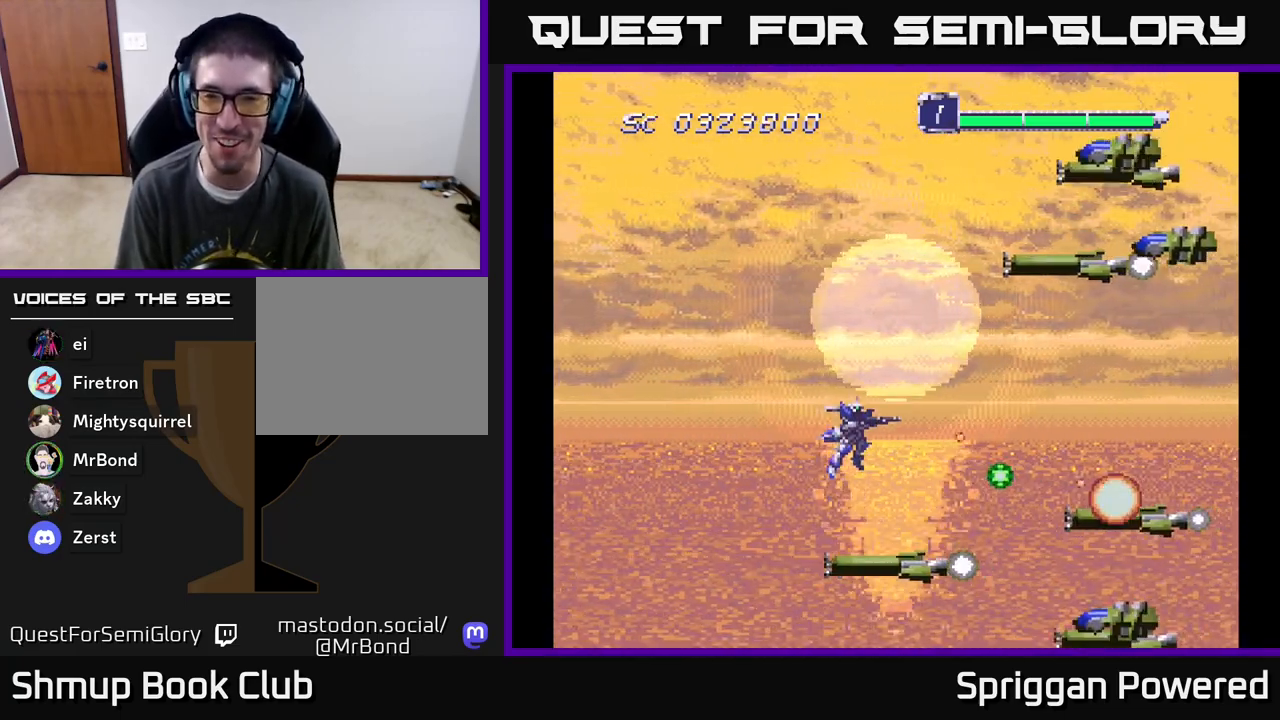
{"buttons": ["A", "DPAD_UP", "DPAD_LEFT"], "events": [[17, "A", "up"], [67, "A", "down"], [167, "A", "up"], [233, "A", "down"], [317, "DPAD_LEFT", "down"], [367, "A", "up"], [400, "A", "down"]]}
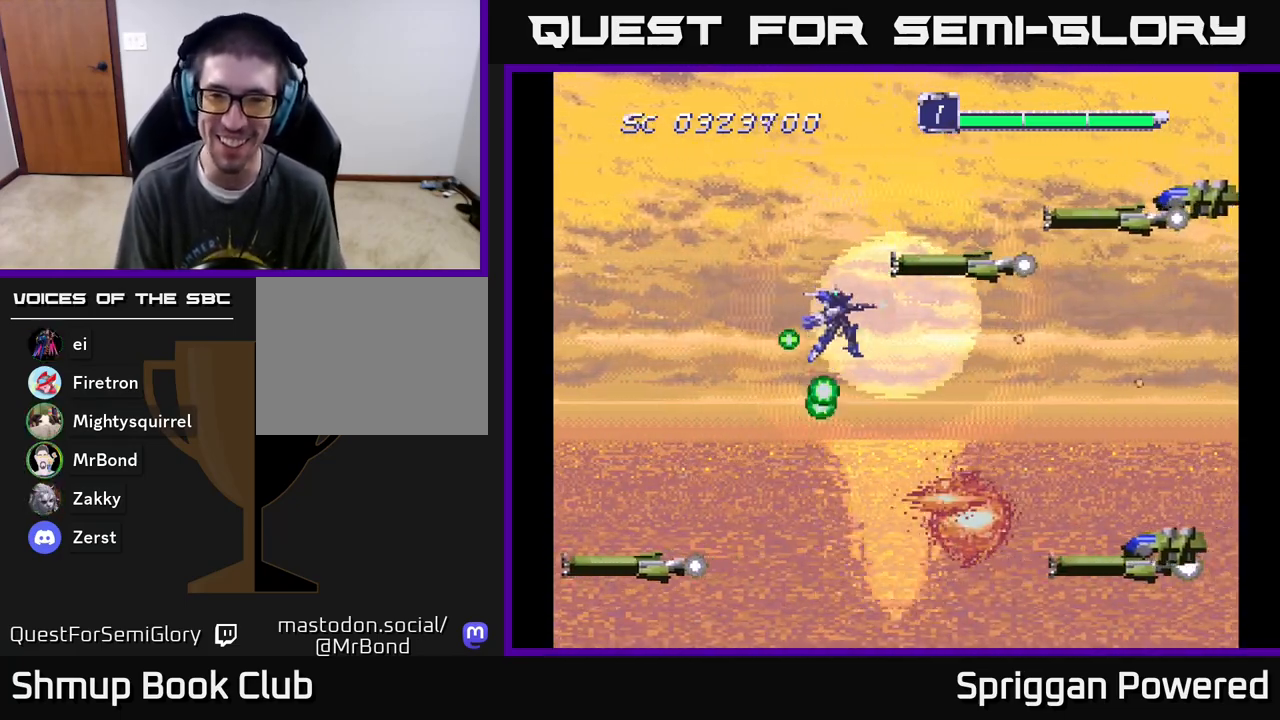
{"buttons": ["A", "DPAD_UP", "DPAD_RIGHT"], "events": [[33, "A", "up"], [83, "A", "down"], [183, "DPAD_UP", "up"], [200, "A", "up"], [250, "A", "down"], [367, "A", "up"], [400, "DPAD_UP", "down"], [417, "A", "down"], [467, "DPAD_LEFT", "up"], [483, "DPAD_RIGHT", "down"]]}
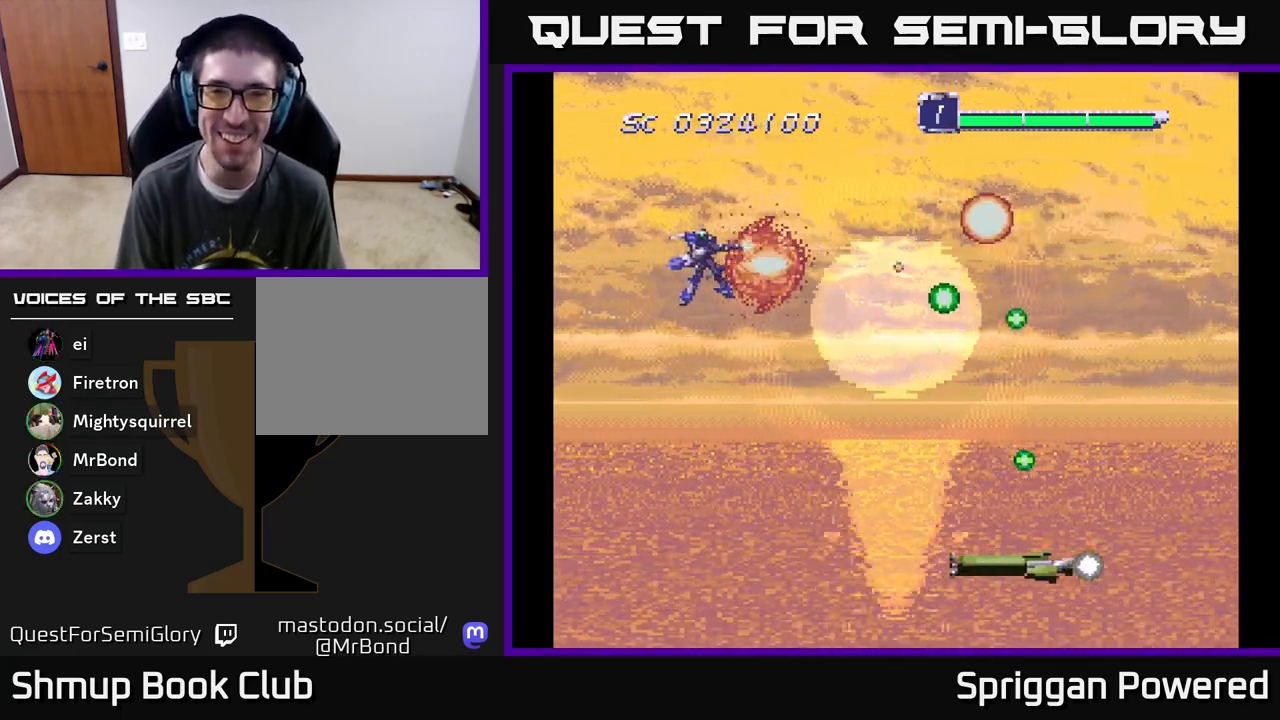
{"buttons": ["A", "DPAD_DOWN", "DPAD_RIGHT"], "events": [[33, "A", "up"], [33, "DPAD_UP", "up"], [67, "A", "down"], [67, "DPAD_DOWN", "down"], [167, "DPAD_RIGHT", "up"], [200, "A", "up"], [267, "A", "down"], [267, "DPAD_RIGHT", "down"], [367, "A", "up"], [417, "A", "down"]]}
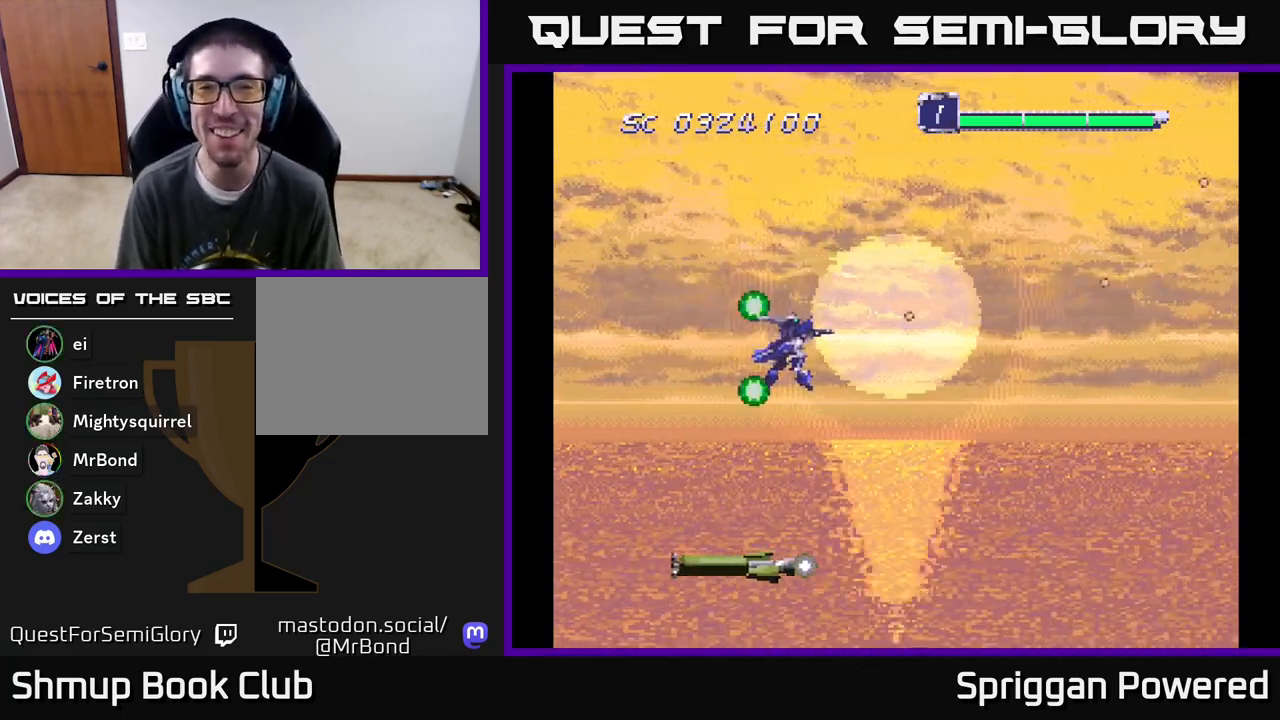
{"buttons": ["A", "DPAD_UP"]}
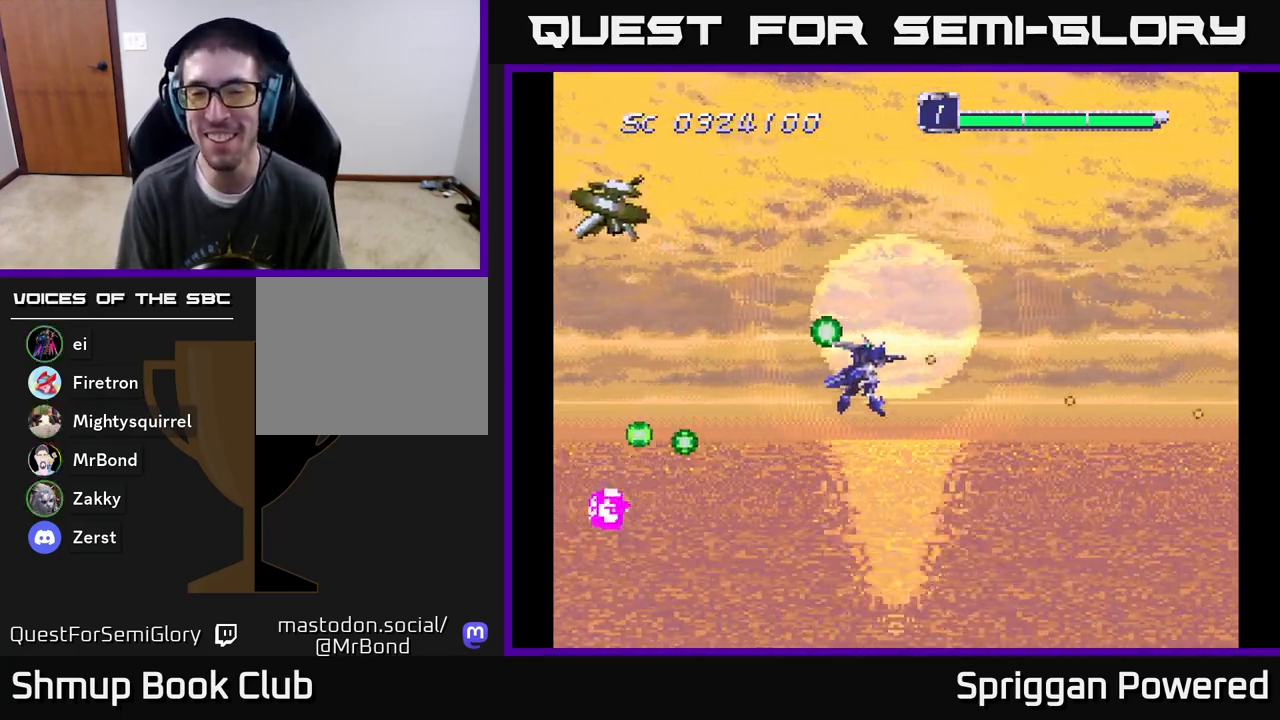
{"buttons": ["DPAD_DOWN", "DPAD_RIGHT"]}
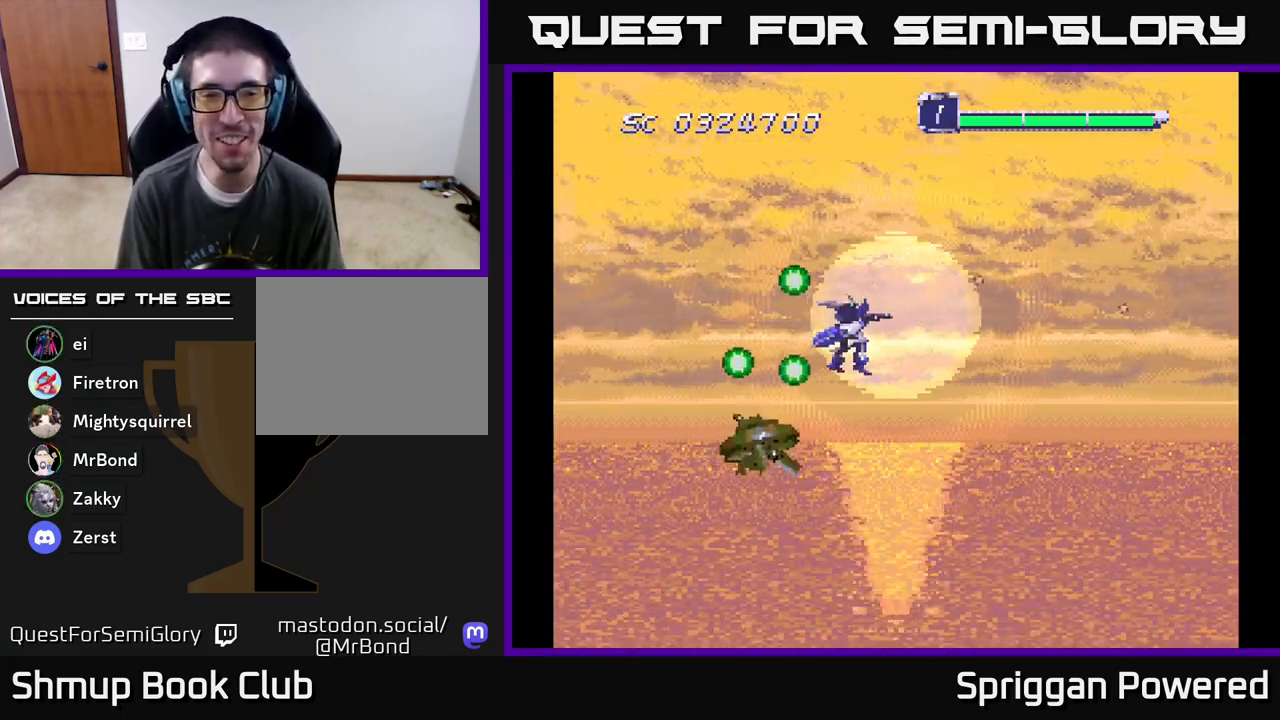
{"buttons": ["A", "DPAD_DOWN", "DPAD_RIGHT"]}
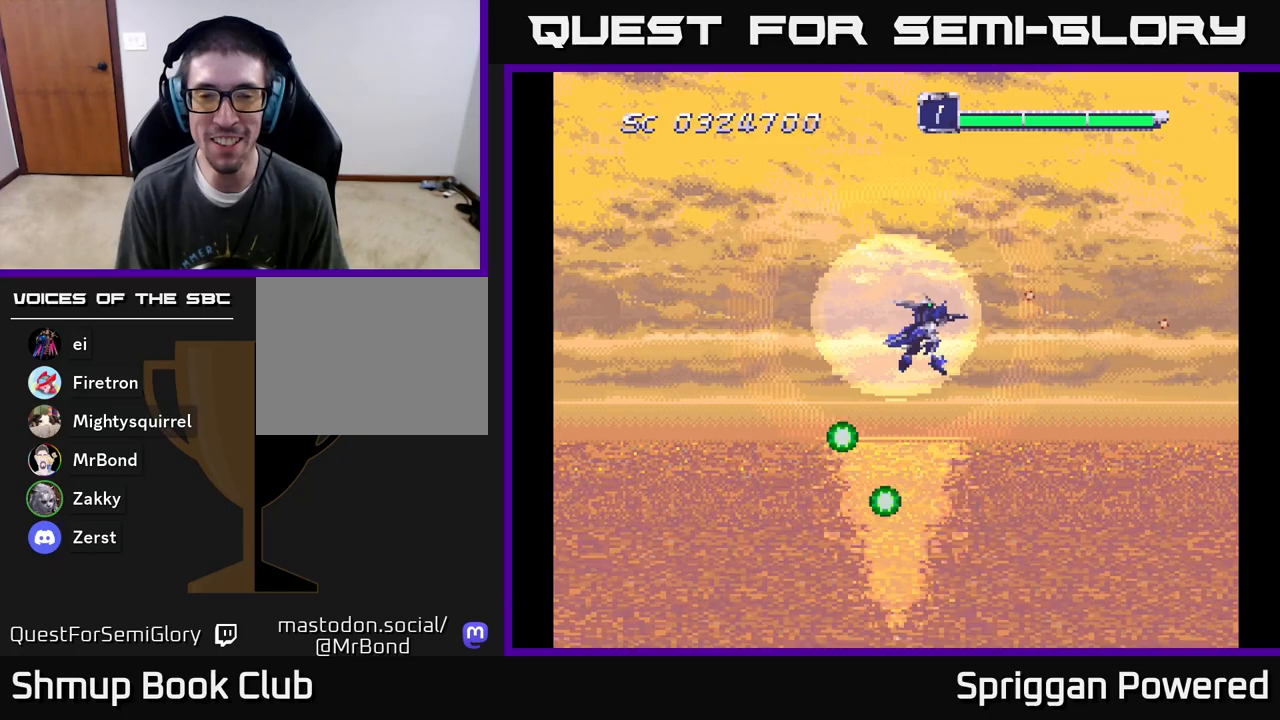
{"buttons": ["DPAD_LEFT"]}
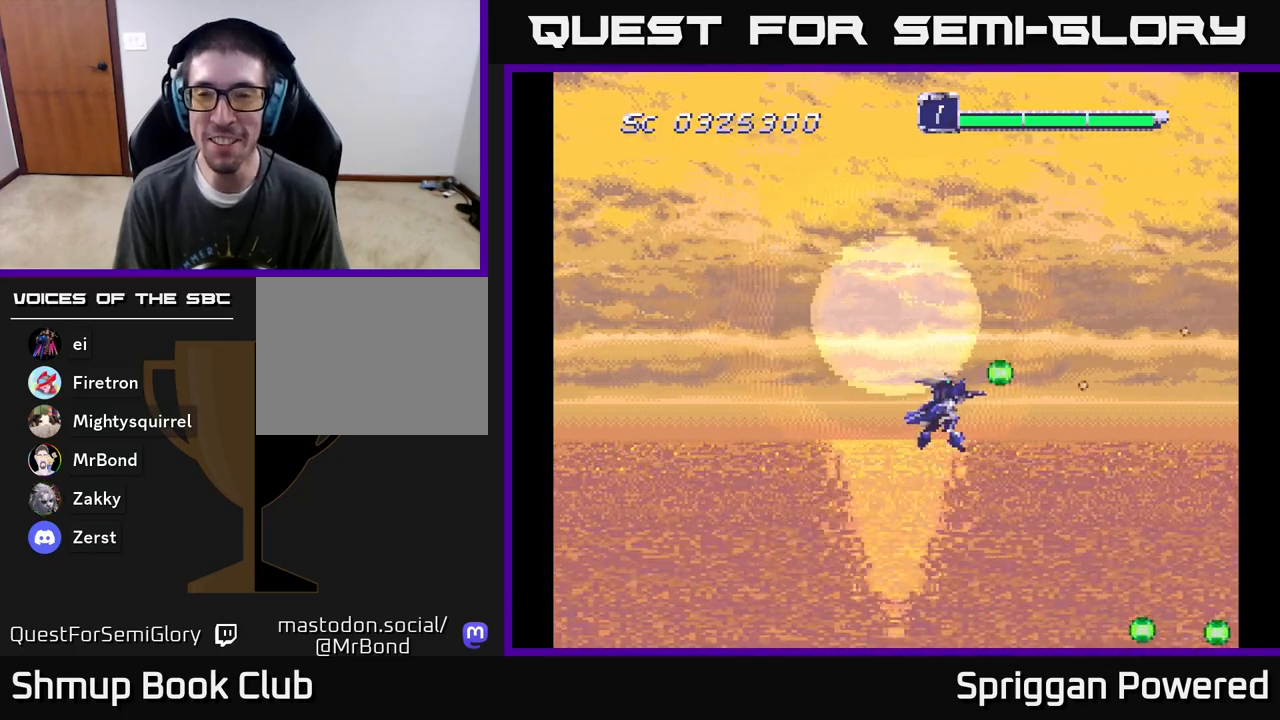
{"buttons": ["A", "DPAD_UP"], "events": [[17, "DPAD_UP", "down"], [83, "A", "down"], [83, "DPAD_LEFT", "up"], [183, "A", "up"], [267, "A", "down"], [367, "A", "up"], [433, "A", "down"]]}
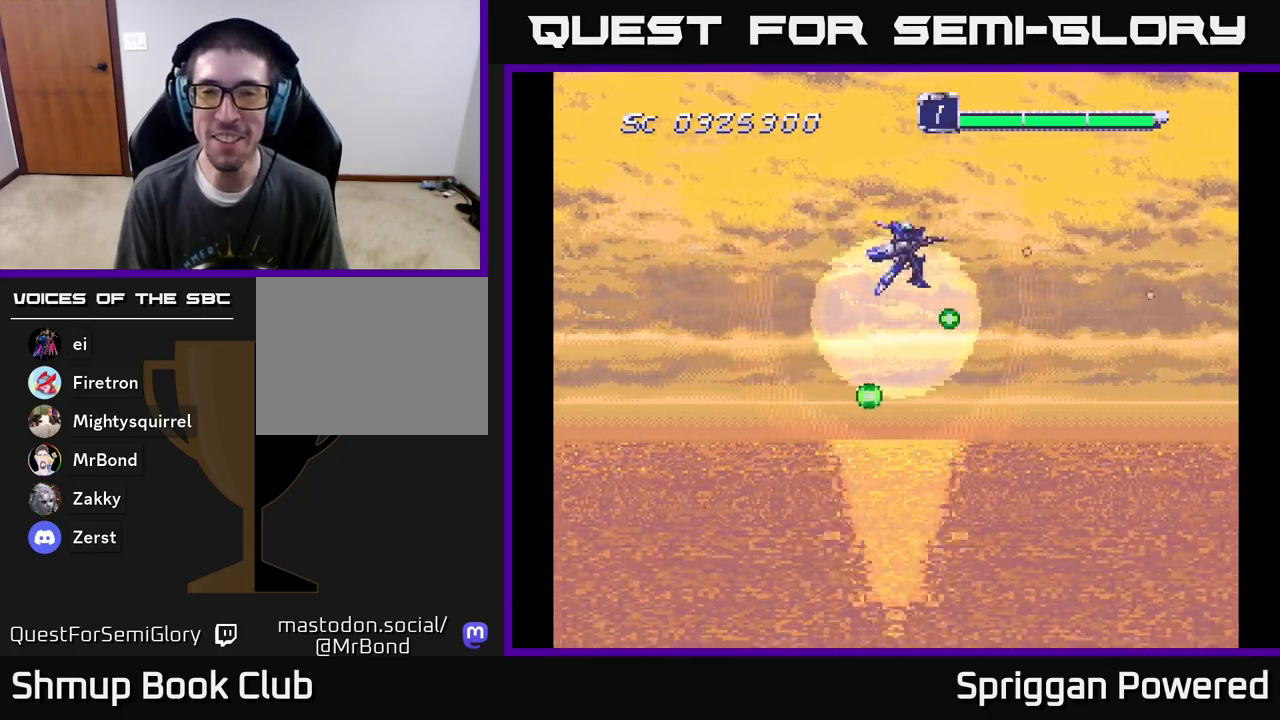
{"buttons": ["A", "DPAD_DOWN"]}
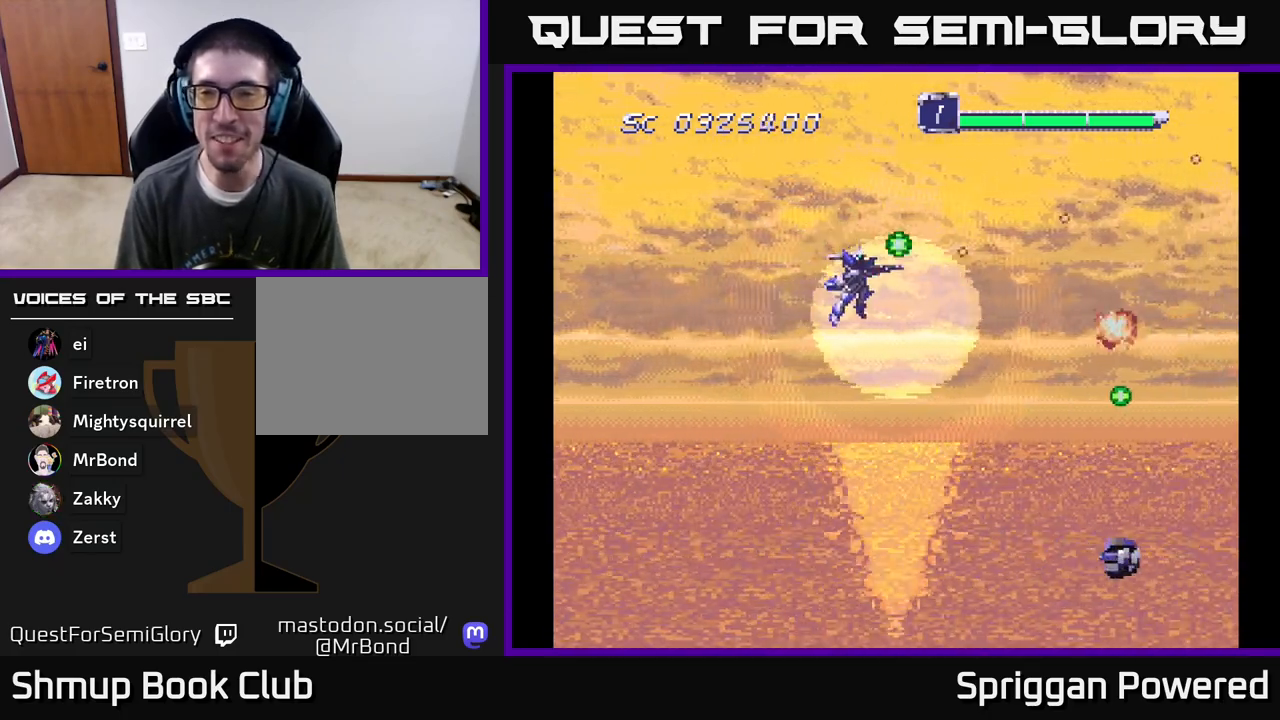
{"buttons": ["A", "DPAD_DOWN", "DPAD_LEFT"], "events": [[83, "A", "up"], [150, "A", "down"], [150, "DPAD_LEFT", "down"], [250, "A", "up"], [283, "DPAD_DOWN", "up"], [300, "DPAD_DOWN", "down"], [317, "A", "down"], [400, "A", "up"], [467, "A", "down"]]}
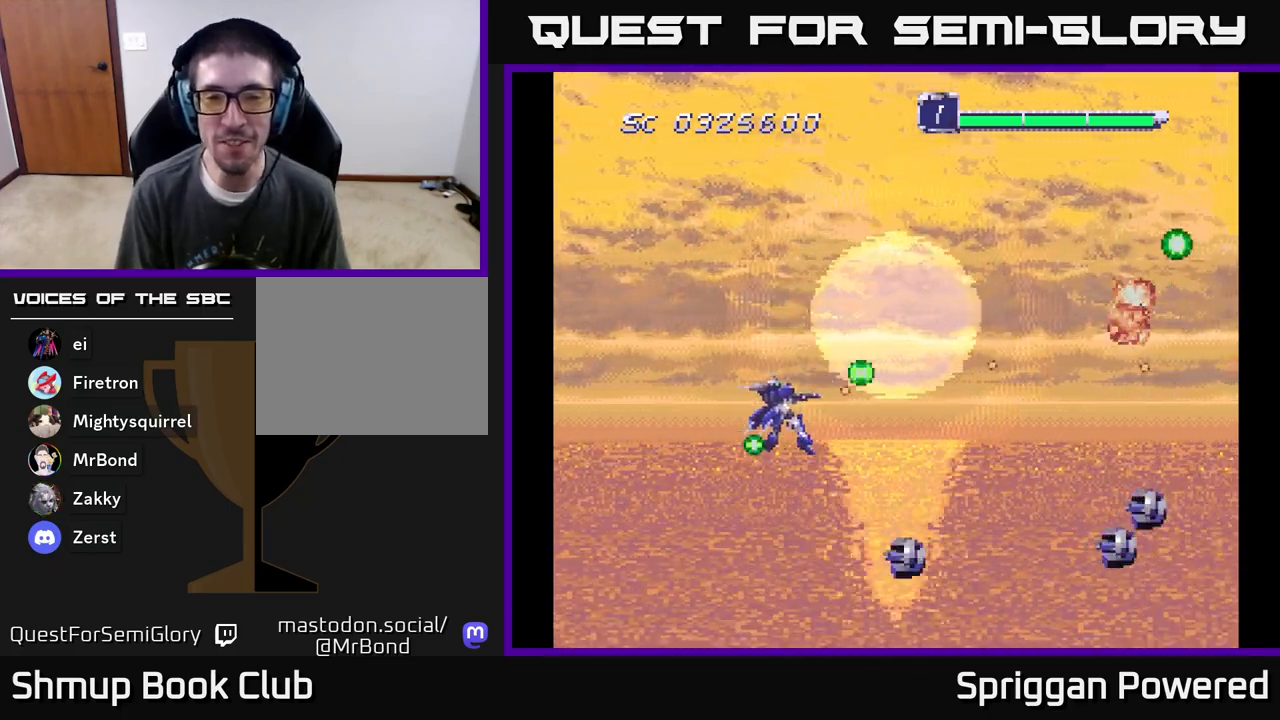
{"buttons": ["A", "DPAD_RIGHT"]}
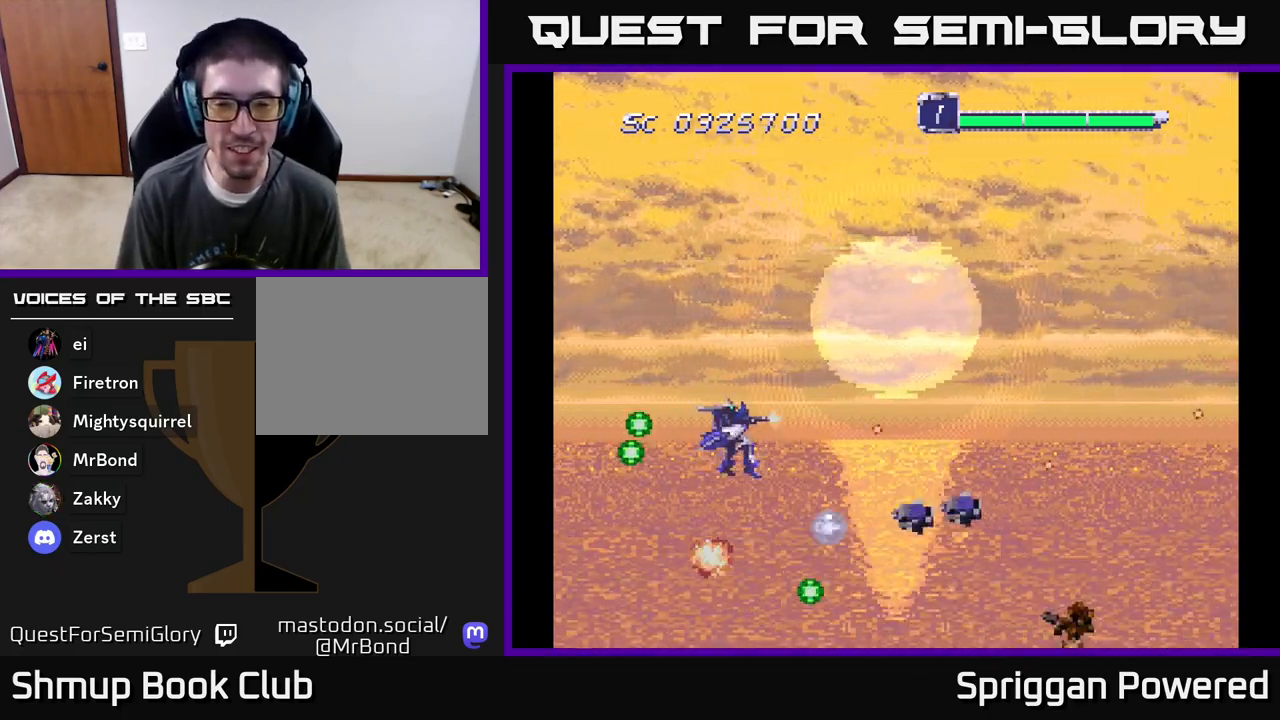
{"buttons": ["A", "DPAD_UP", "DPAD_RIGHT"]}
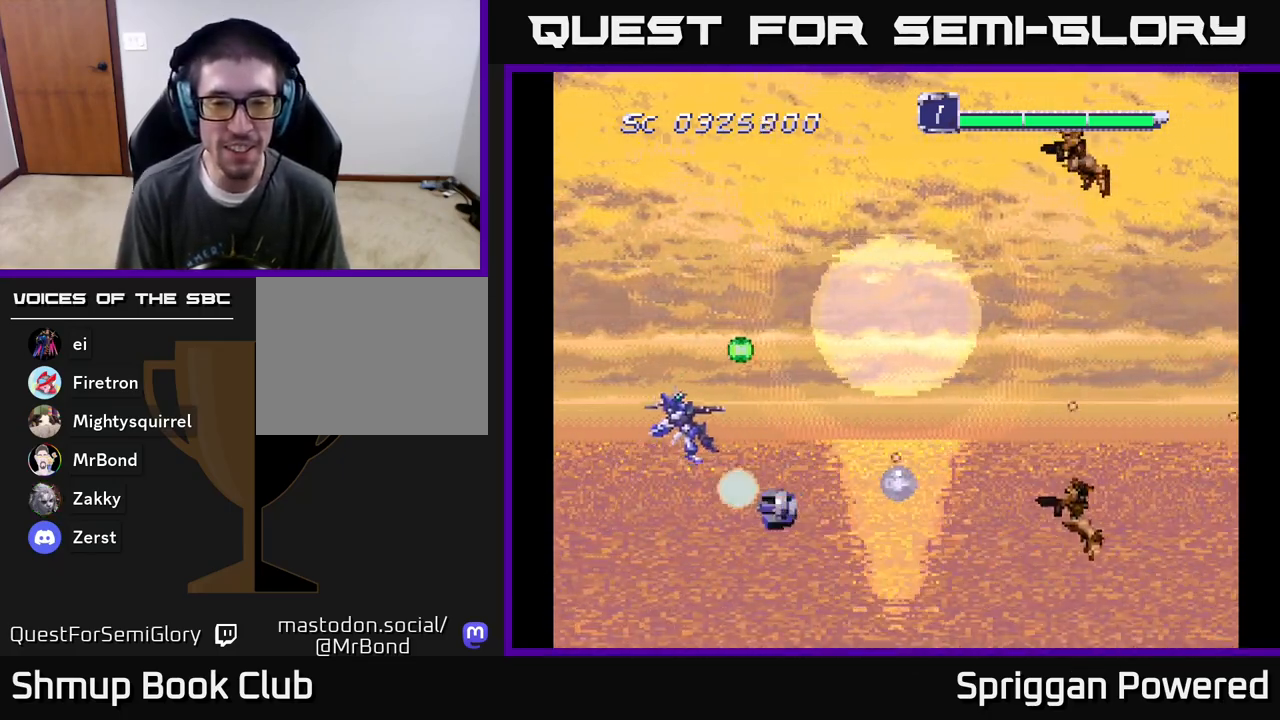
{"buttons": ["A", "DPAD_DOWN", "DPAD_RIGHT"], "events": [[83, "A", "up"], [133, "A", "down"], [250, "A", "up"], [267, "DPAD_UP", "up"], [300, "DPAD_DOWN", "down"], [317, "A", "down"], [417, "A", "up"], [483, "A", "down"]]}
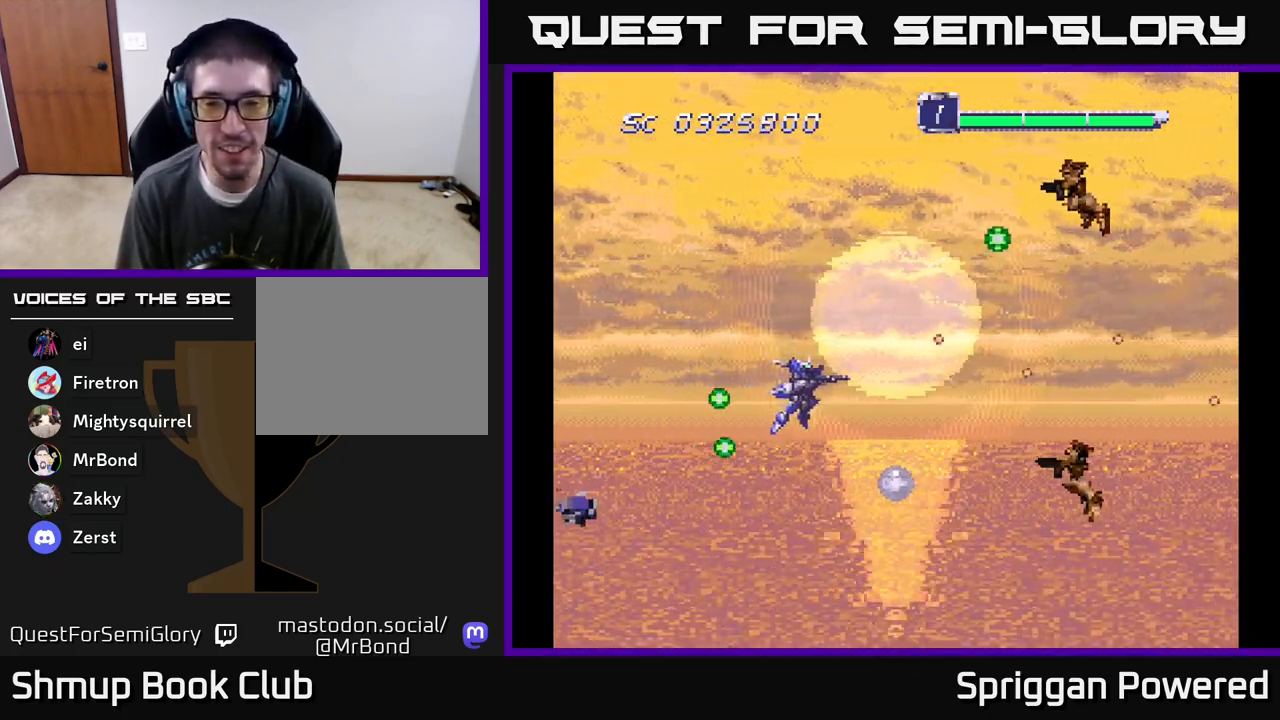
{"buttons": ["A", "DPAD_DOWN", "DPAD_LEFT"], "events": [[83, "A", "up"], [150, "A", "down"], [217, "DPAD_RIGHT", "up"], [267, "A", "up"], [333, "A", "down"], [433, "A", "up"], [467, "DPAD_LEFT", "down"], [483, "A", "down"]]}
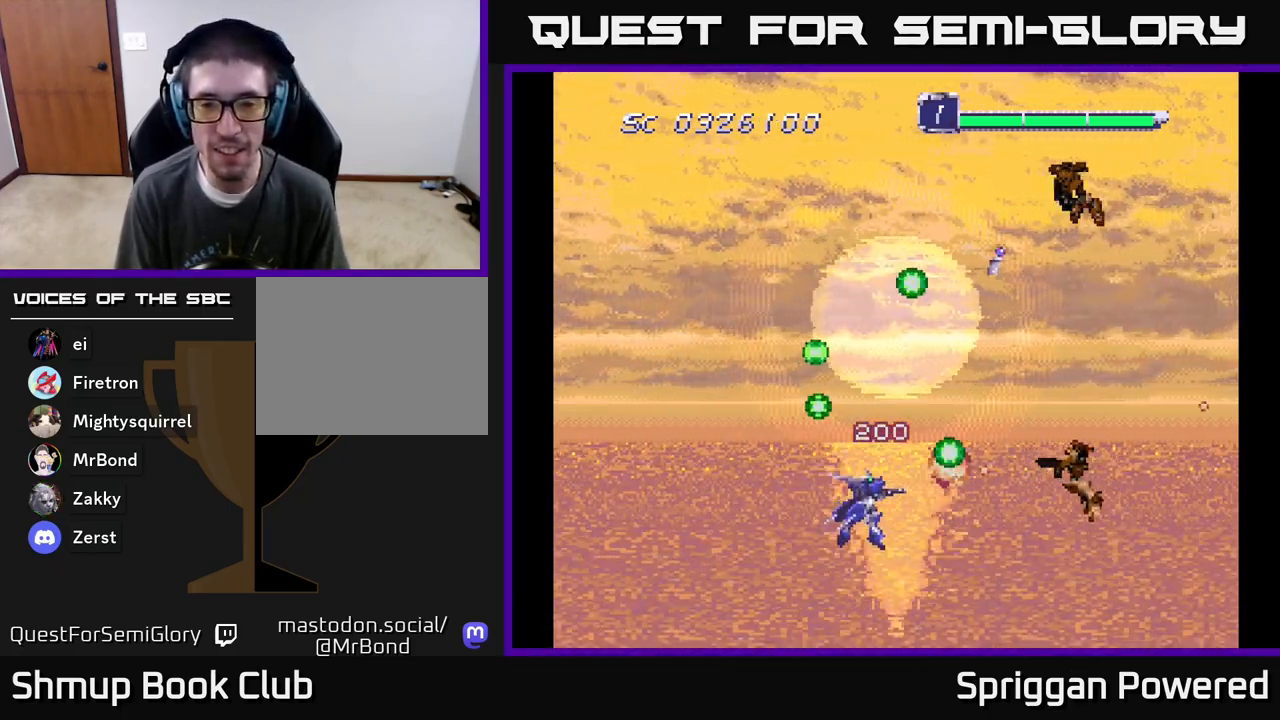
{"buttons": ["A", "DPAD_UP", "DPAD_LEFT"], "events": [[17, "DPAD_DOWN", "up"], [50, "DPAD_UP", "down"], [67, "A", "up"], [133, "A", "down"], [233, "A", "up"], [283, "A", "down"], [383, "A", "up"], [433, "A", "down"]]}
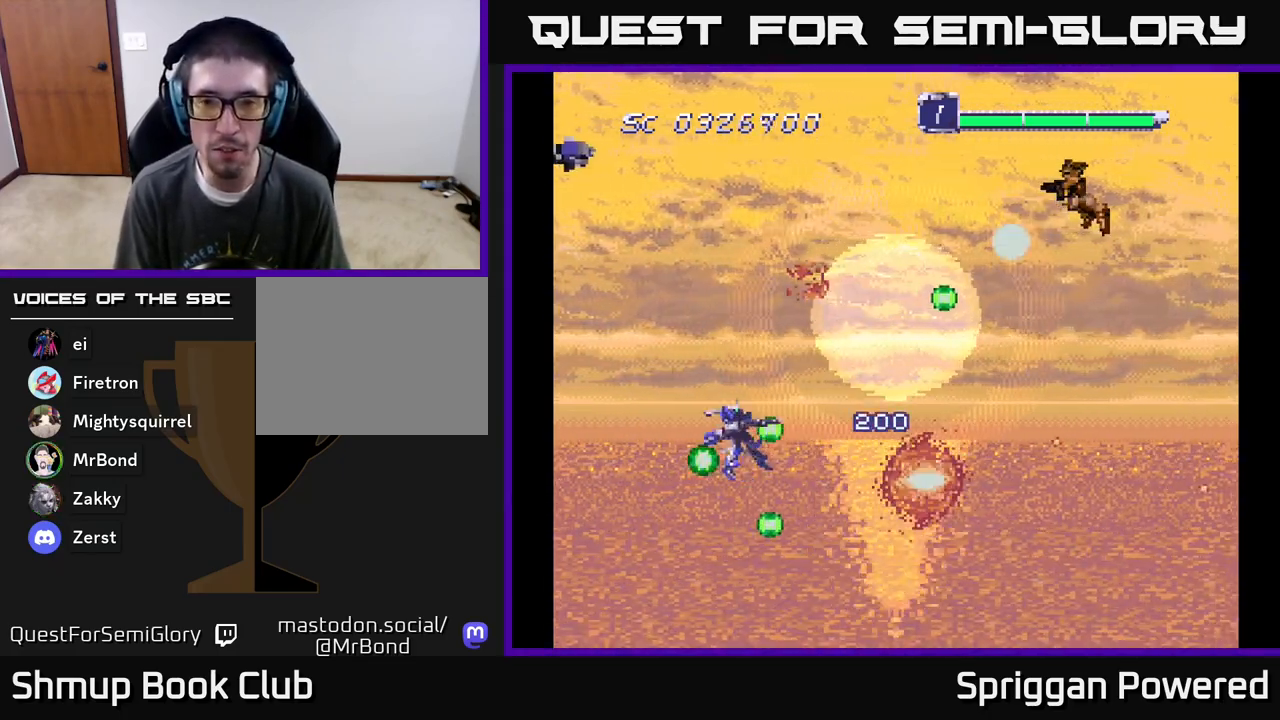
{"buttons": ["A", "DPAD_UP", "DPAD_RIGHT"], "events": [[50, "A", "up"], [50, "DPAD_LEFT", "up"], [117, "A", "down"], [117, "DPAD_RIGHT", "down"], [217, "A", "up"], [283, "A", "down"], [400, "A", "up"], [467, "A", "down"]]}
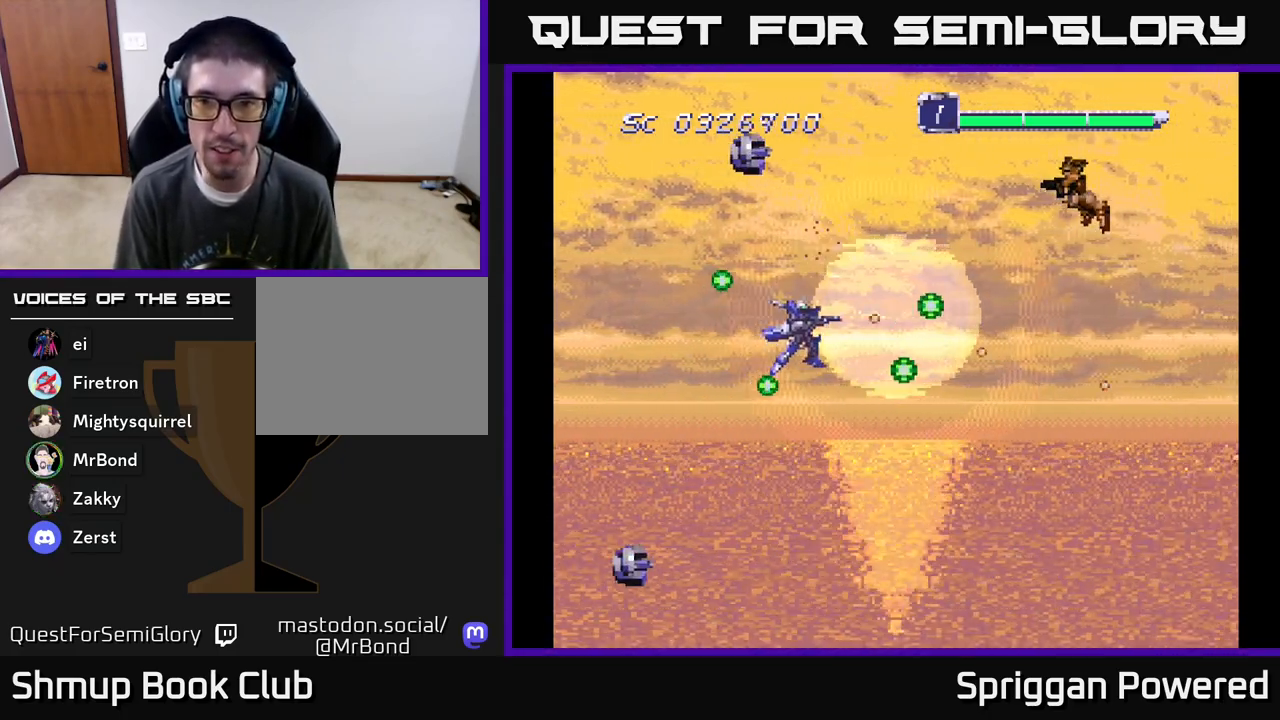
{"buttons": ["A", "DPAD_DOWN"]}